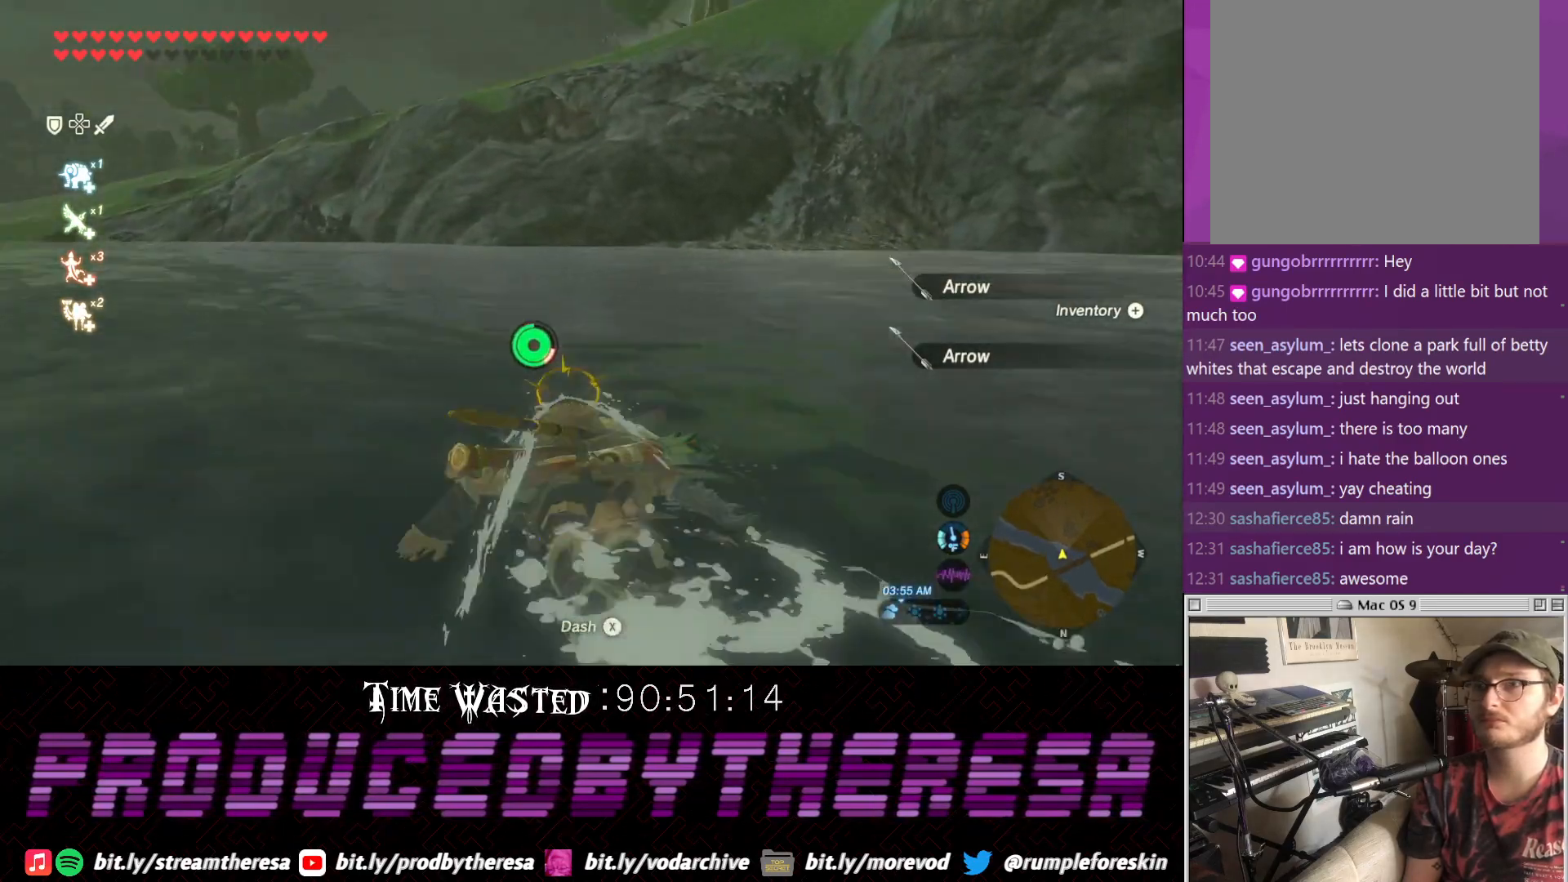
Gameplay with a controller (PlayStation layout); each line is a JSON object with the inputs held at the frame after it (dt_ms = milliseconds from this image to that frame). "events" lists button and stick changes between this image and that frame as [ms after this image, input, new state], when the widget could be followed in between.
{"dt_ms": 500, "buttons": [], "left_stick": "up-right", "right_stick": "center", "events": [[100, "right_stick", "up"], [233, "right_stick", "center"]]}
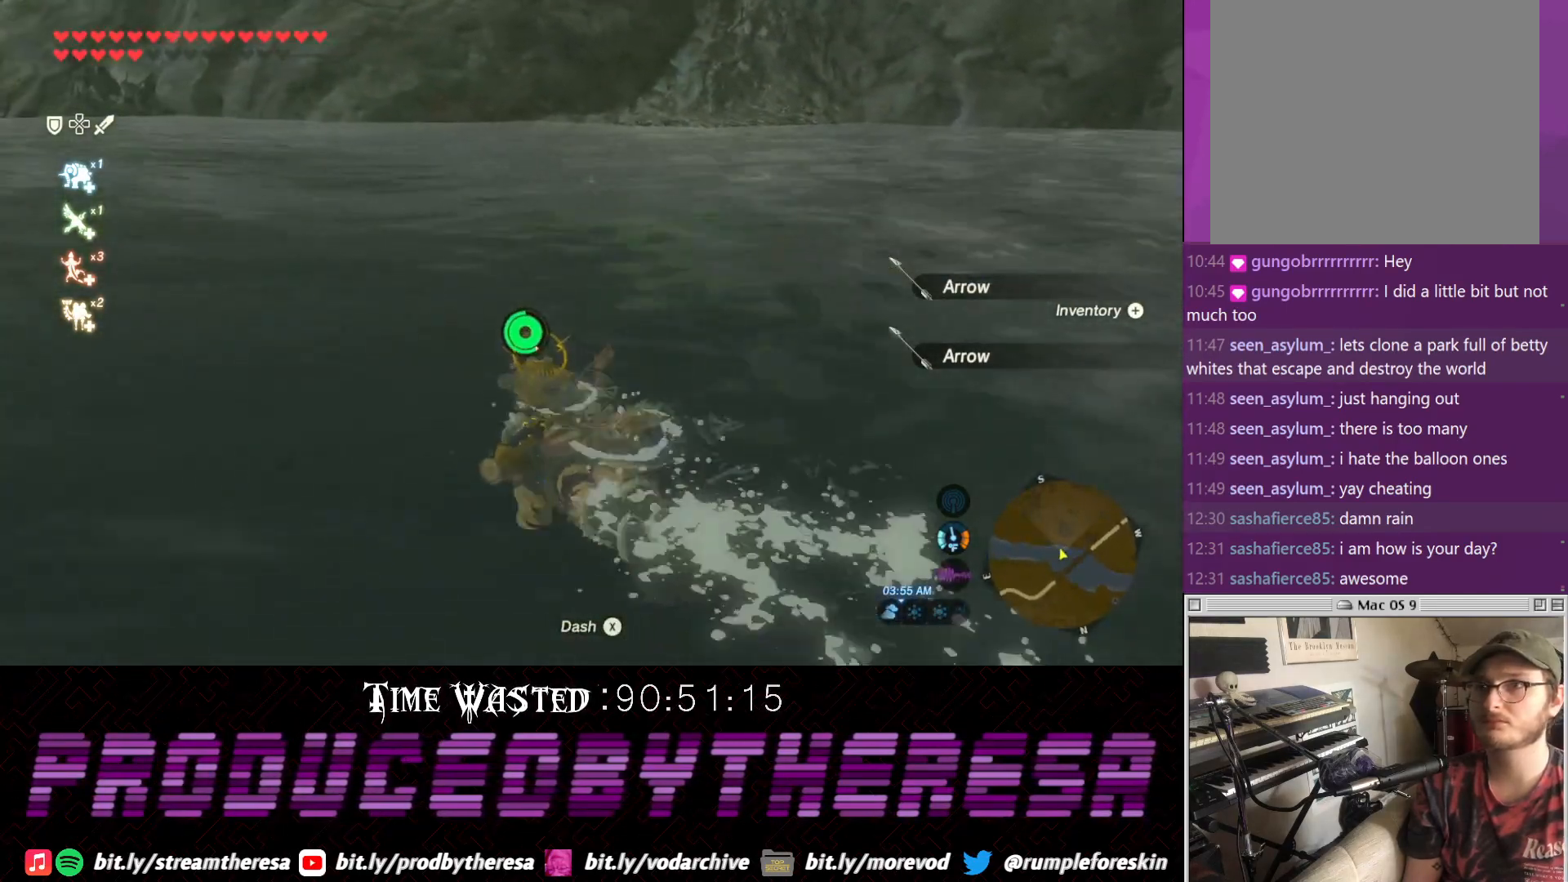
{"dt_ms": 500, "buttons": [], "left_stick": "up-right", "right_stick": "center", "events": []}
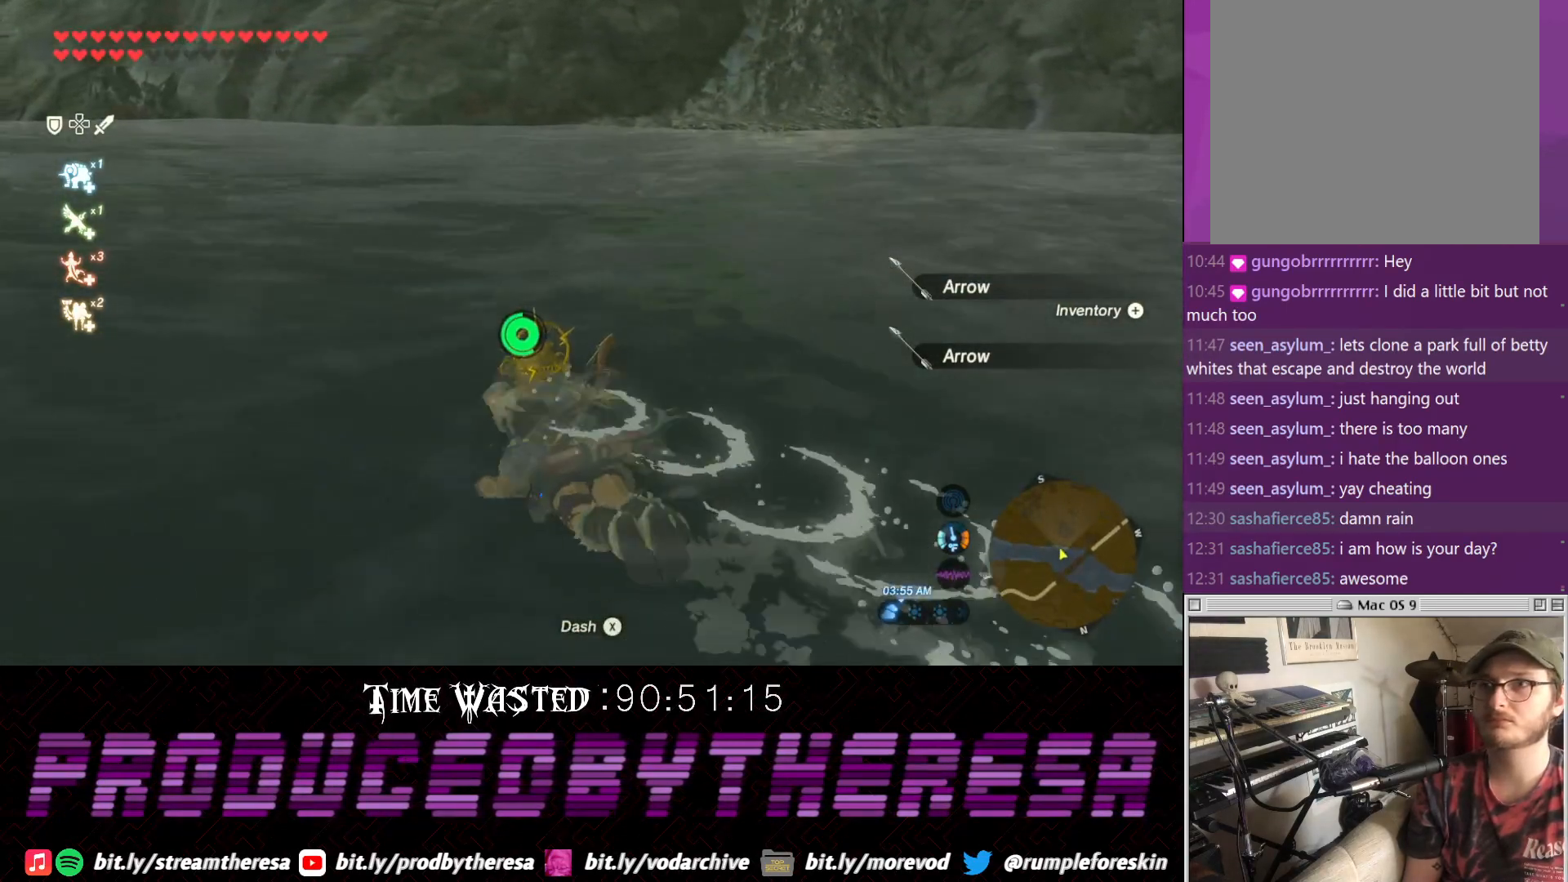
{"dt_ms": 500, "buttons": [], "left_stick": "up-right", "right_stick": "center", "events": []}
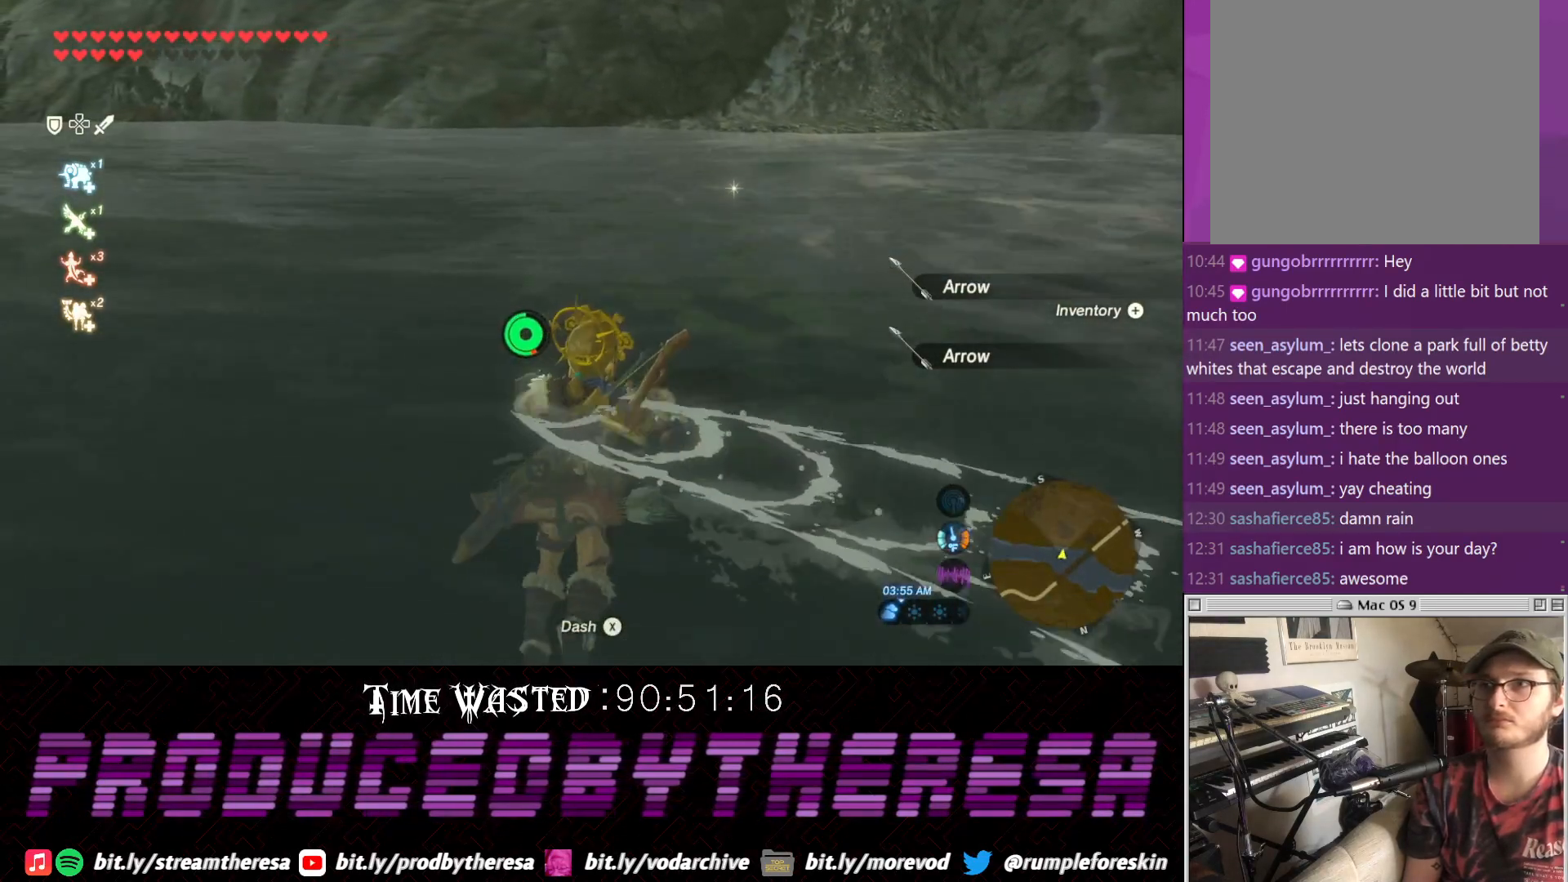
{"dt_ms": 500, "buttons": [], "left_stick": "up", "right_stick": "center", "events": [[183, "TRIANGLE", "down"], [383, "TRIANGLE", "up"], [500, "left_stick", "up"]]}
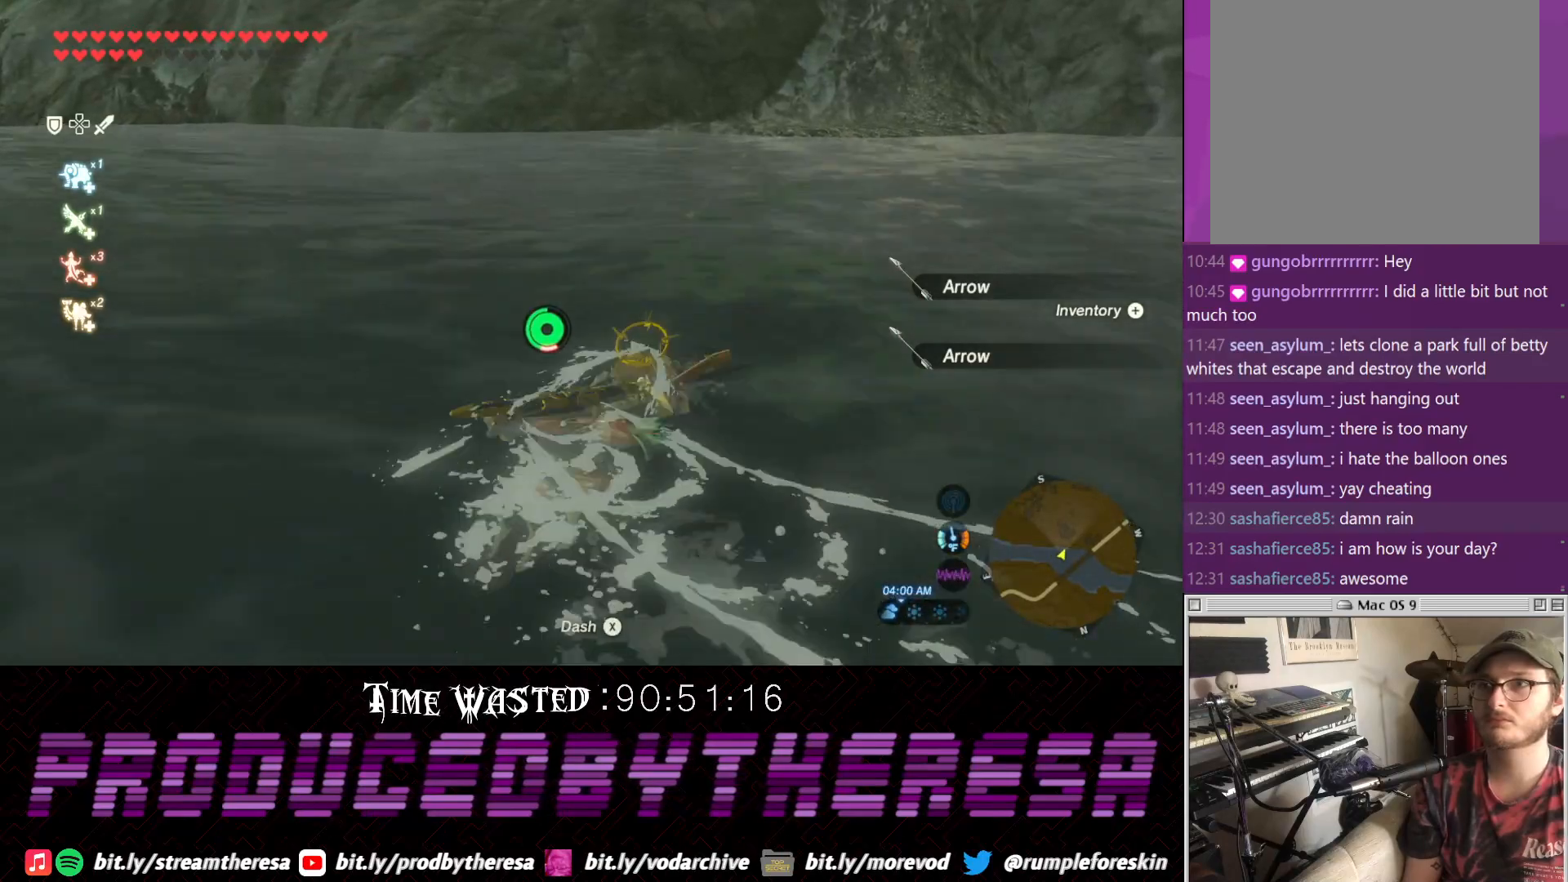
{"dt_ms": 500, "buttons": [], "left_stick": "up", "right_stick": "center"}
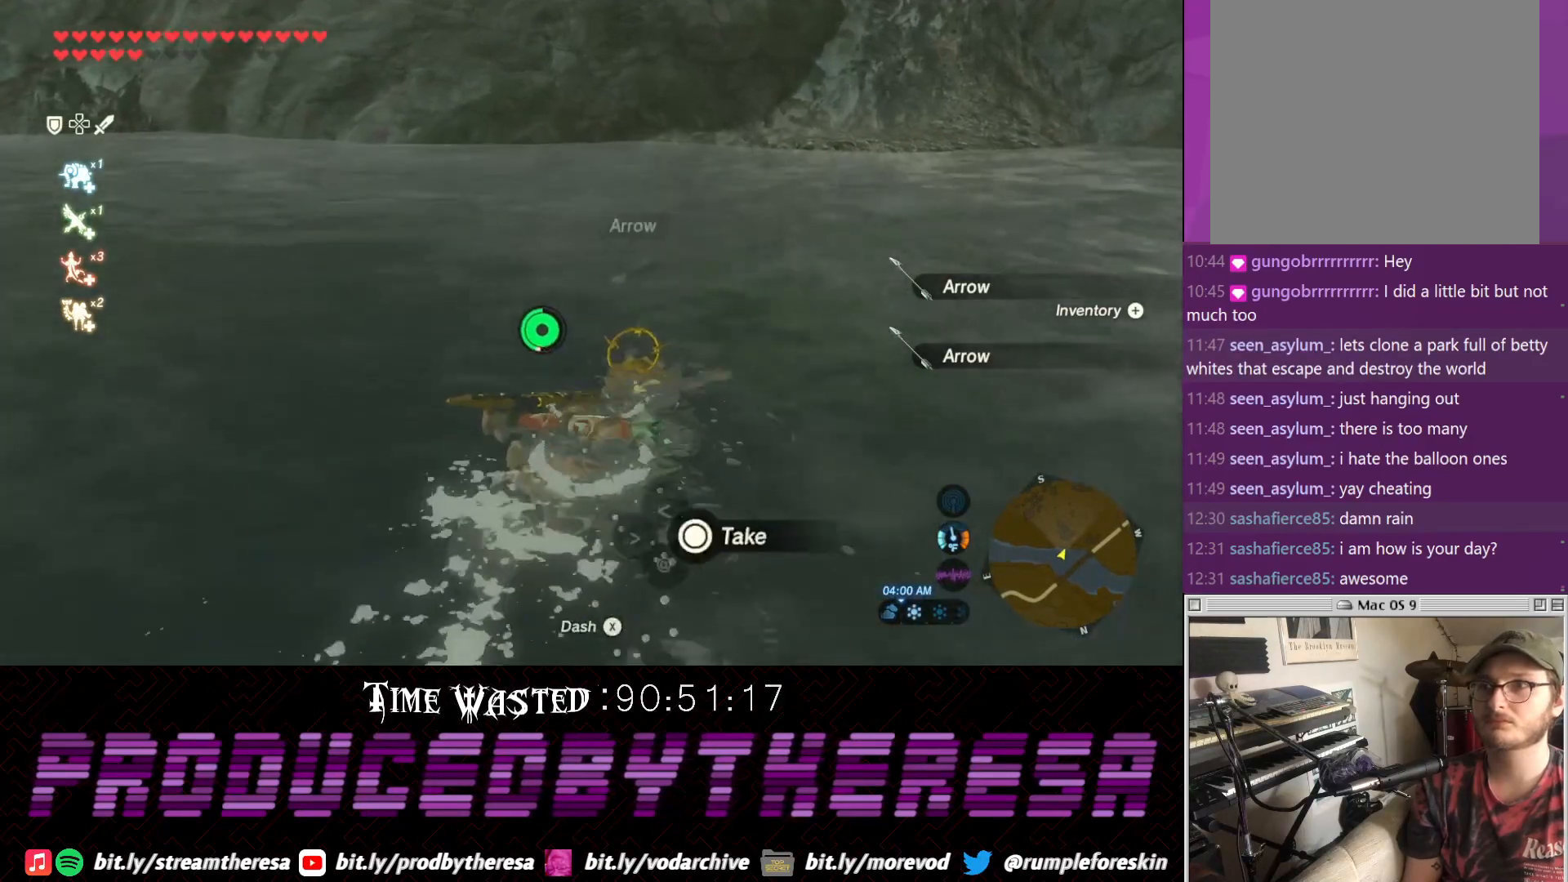
{"dt_ms": 500, "buttons": ["CROSS"], "left_stick": "up", "right_stick": "down", "events": [[17, "CIRCLE", "down"], [133, "CIRCLE", "up"], [200, "CIRCLE", "down"], [333, "CIRCLE", "up"], [467, "CROSS", "down"], [467, "right_stick", "down"]]}
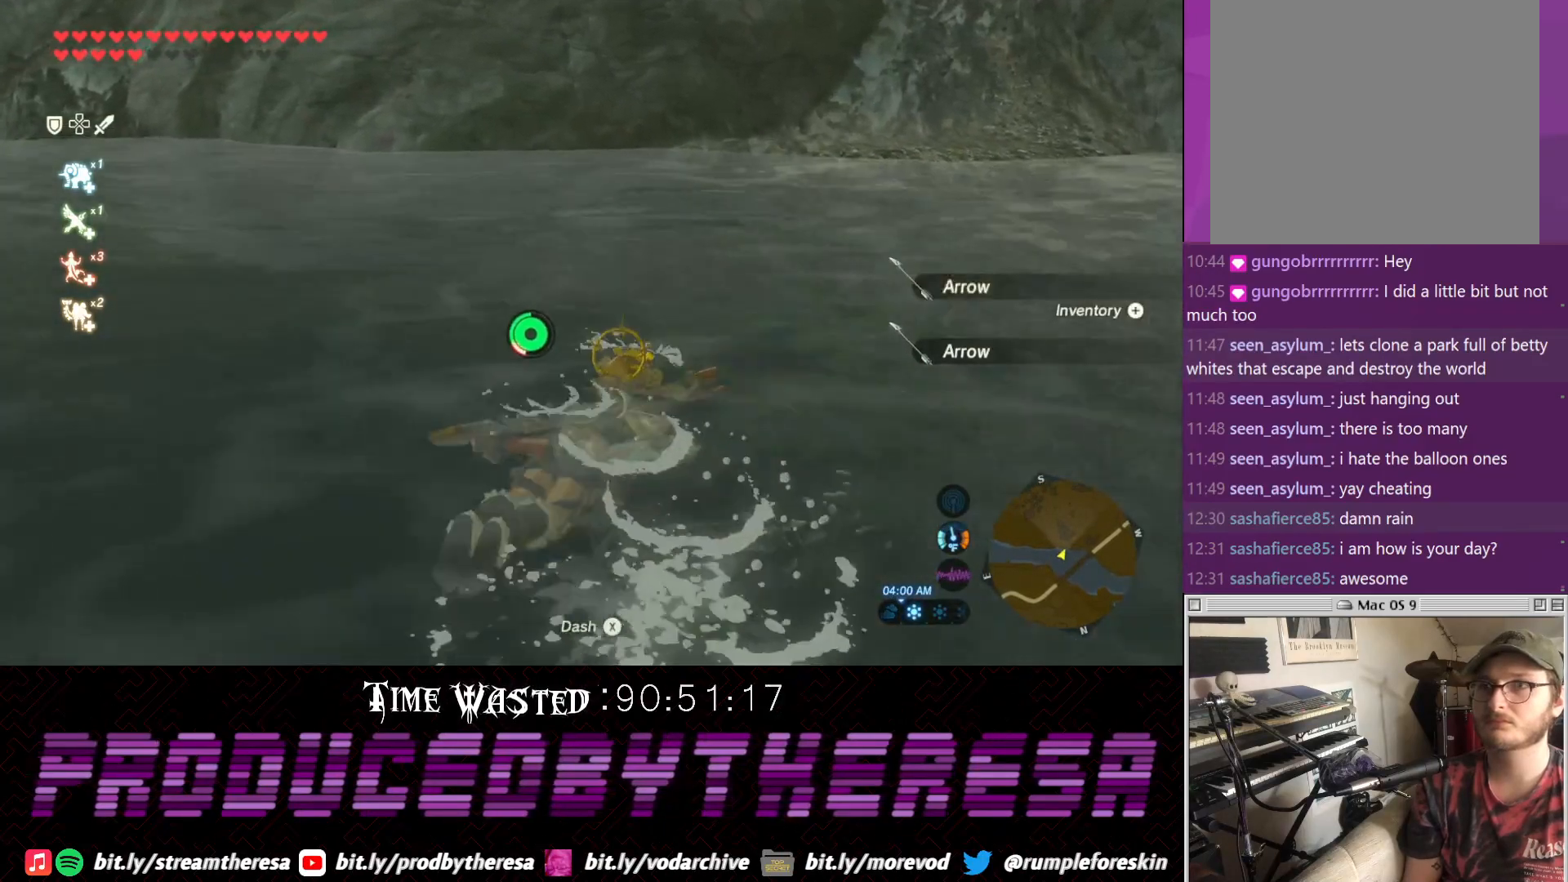
{"dt_ms": 500, "buttons": [], "left_stick": "up", "right_stick": "up-left"}
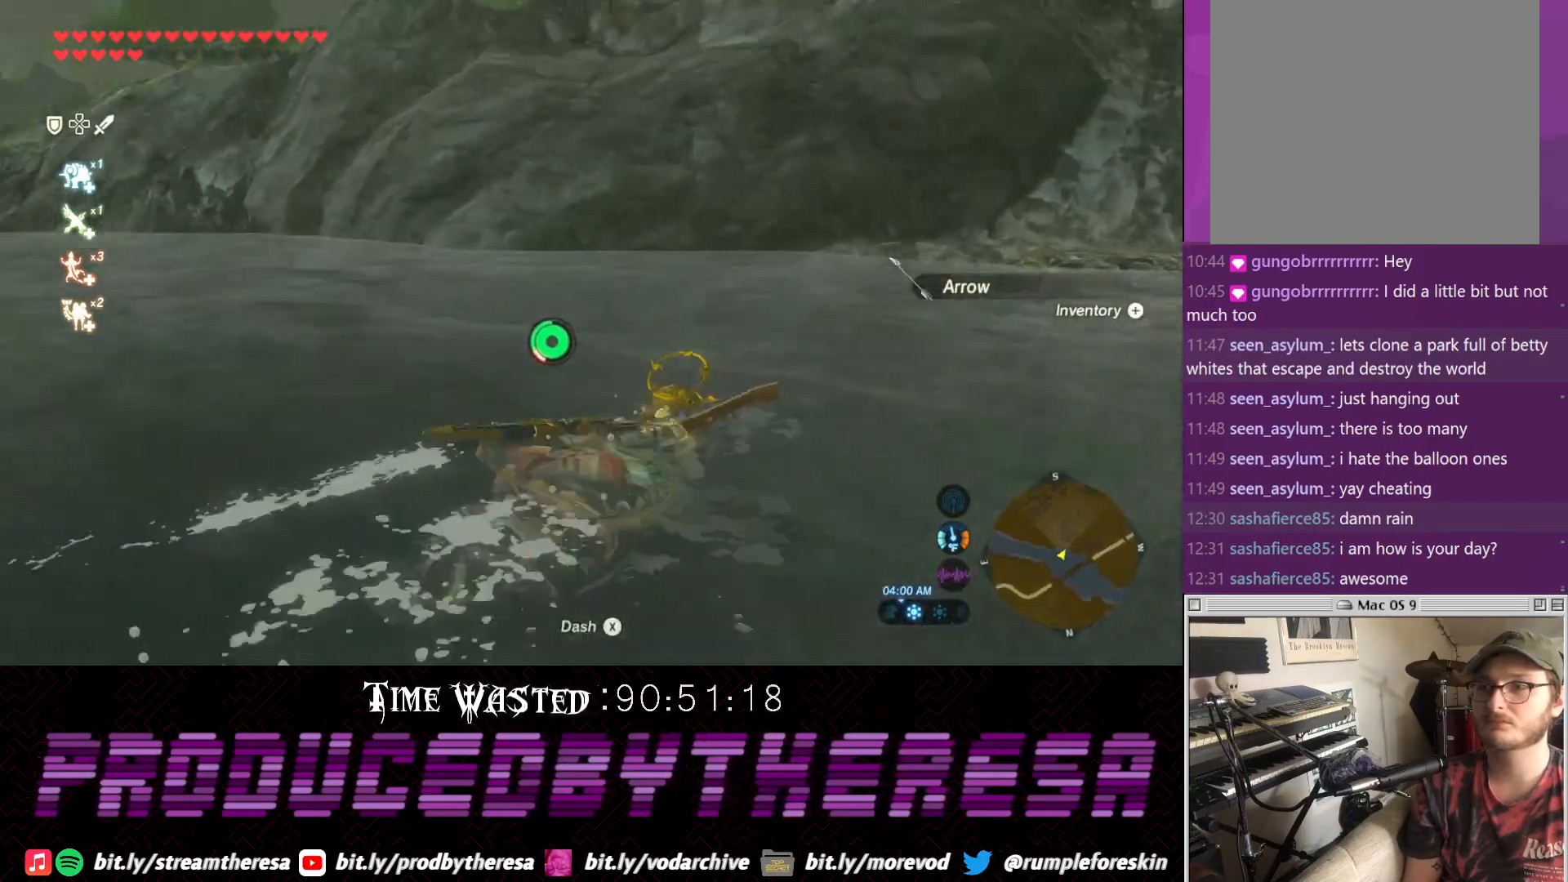
{"dt_ms": 1000, "buttons": [], "left_stick": "up", "right_stick": "center"}
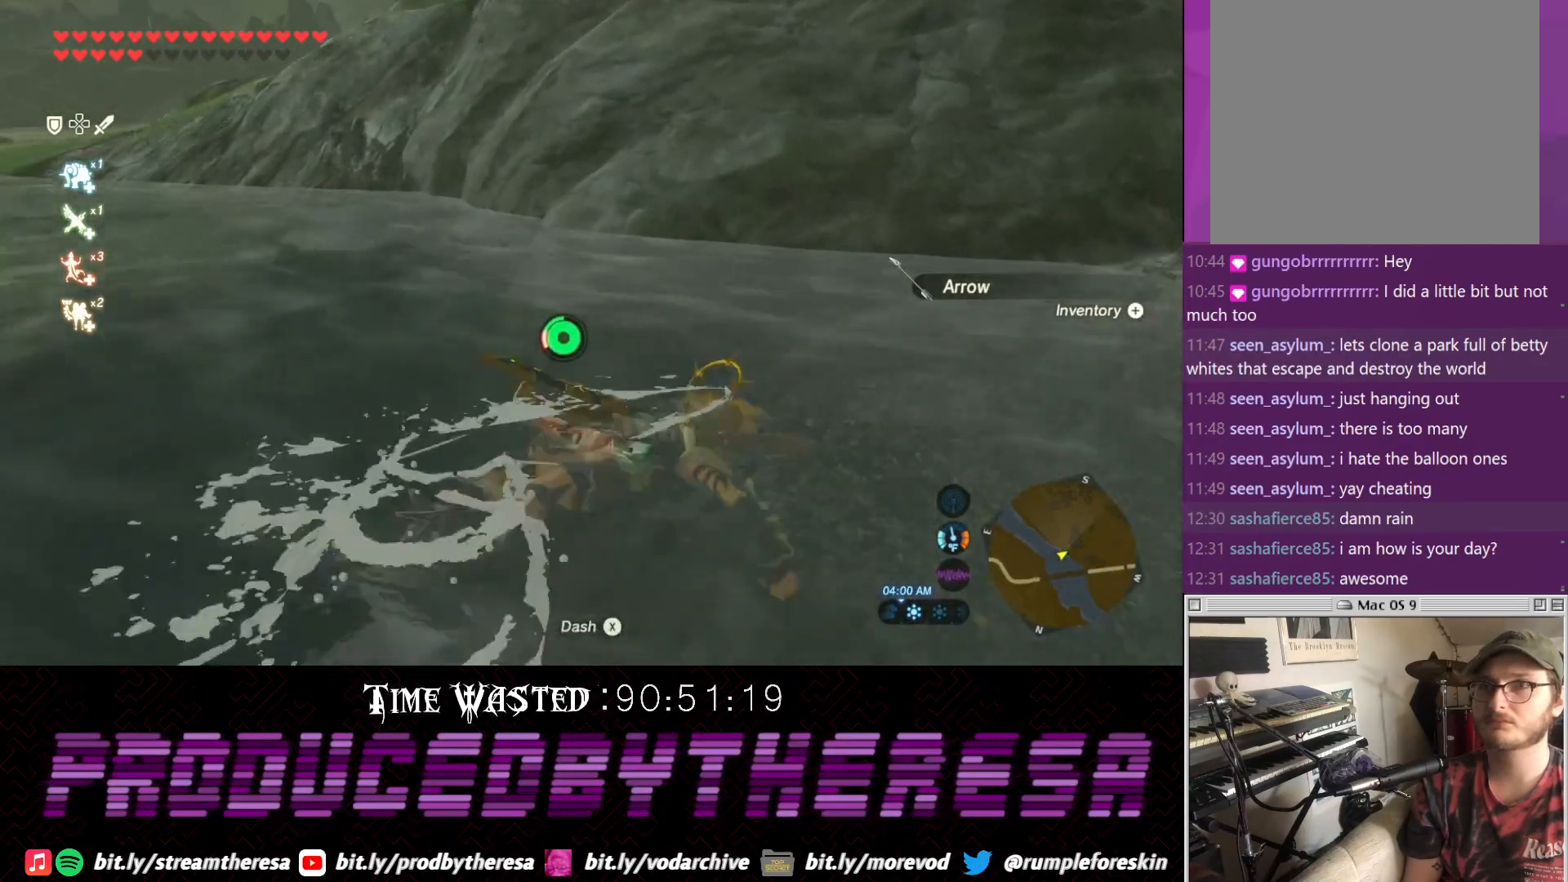
{"dt_ms": 1000, "buttons": [], "left_stick": "up", "right_stick": "center"}
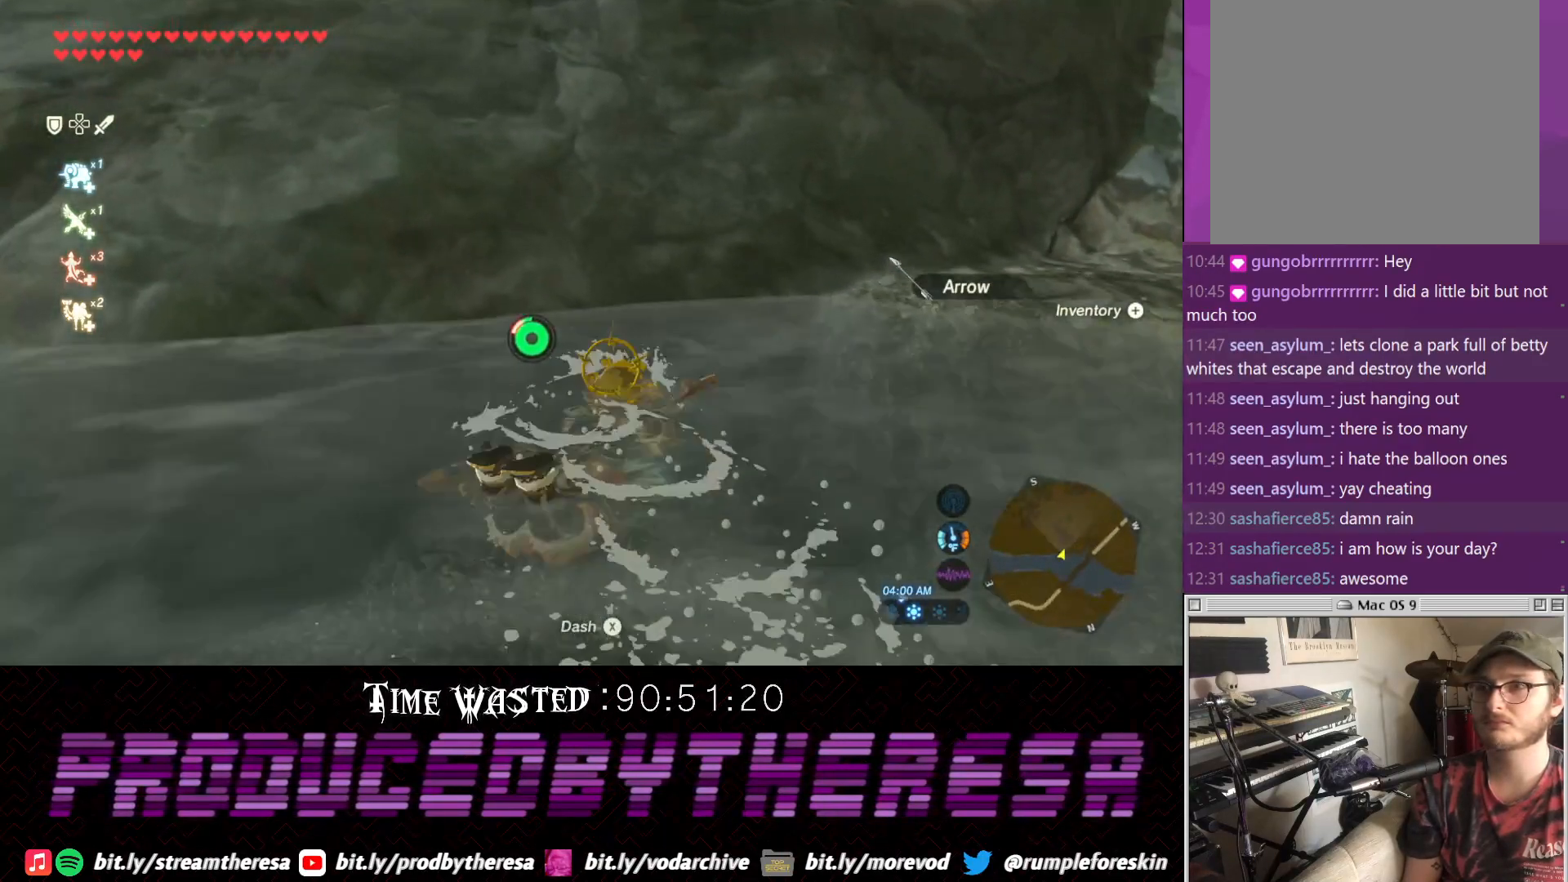
{"dt_ms": 500, "buttons": [], "left_stick": "up", "right_stick": "up-right", "events": [[83, "right_stick", "right"], [333, "right_stick", "up-right"]]}
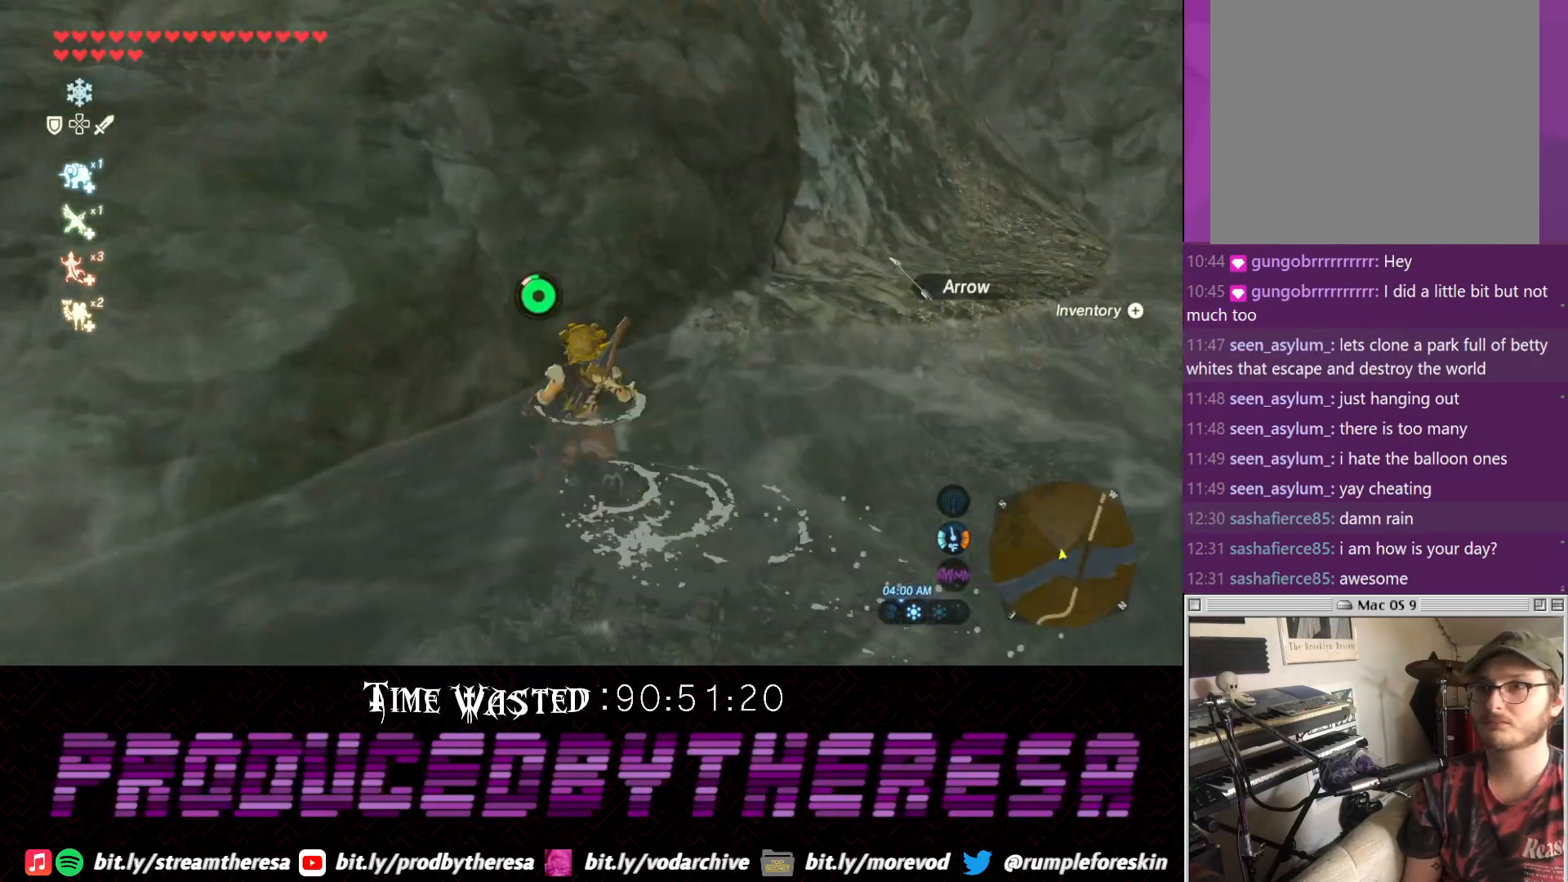
{"dt_ms": 500, "buttons": [], "left_stick": "center", "right_stick": "center", "events": [[50, "right_stick", "center"], [400, "left_stick", "center"]]}
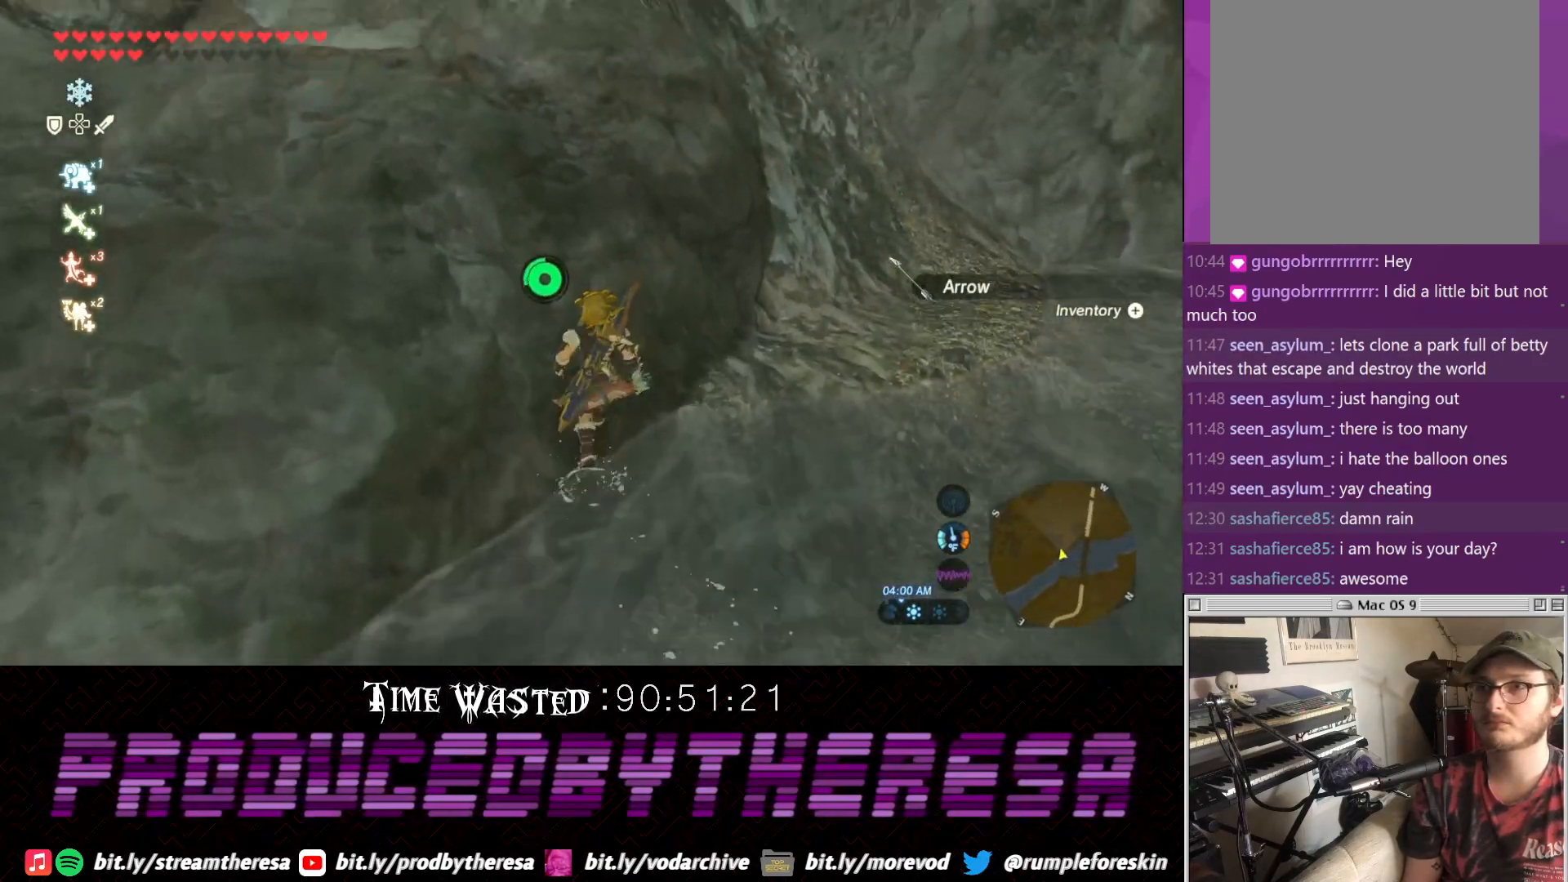
{"dt_ms": 500, "buttons": [], "left_stick": "center", "right_stick": "center", "events": []}